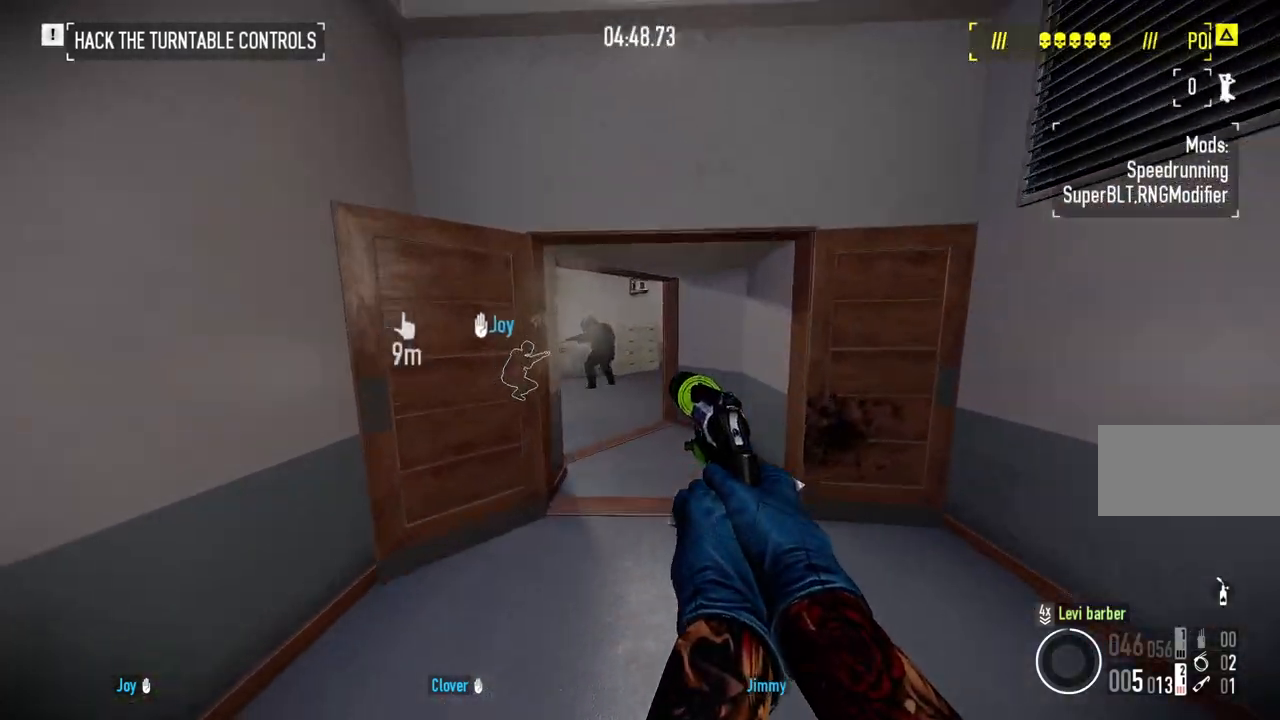
Gameplay with keyboard and mouse; each line is a JSON object with the keys and mouse buttons held at the frame after it. "events" lists presses ("down") and releases ("up") of "a", "ctrl", "d", "e", "f", "q", "r", "s", "shift", "space", "tab", "w", "mouse_left", "mouse_wheel" and "mouse_right" between this image and that frame as [ms after this image, input, new state], when the widget could be followed in between. "mouse_left", "mouse_wheel", "mouse_right" = the "left", "wheel", "right" buttons of the "mouse" list. No other keys are recorded. "wheel" means that the mouse wheel is clicked or scrolled. Mouse movement is not recorded.
{"keys": [], "mouse": [], "events": [[267, "w", "up"], [283, "mouse_left", "down"], [350, "ctrl", "down"], [433, "mouse_left", "up"], [483, "ctrl", "up"]]}
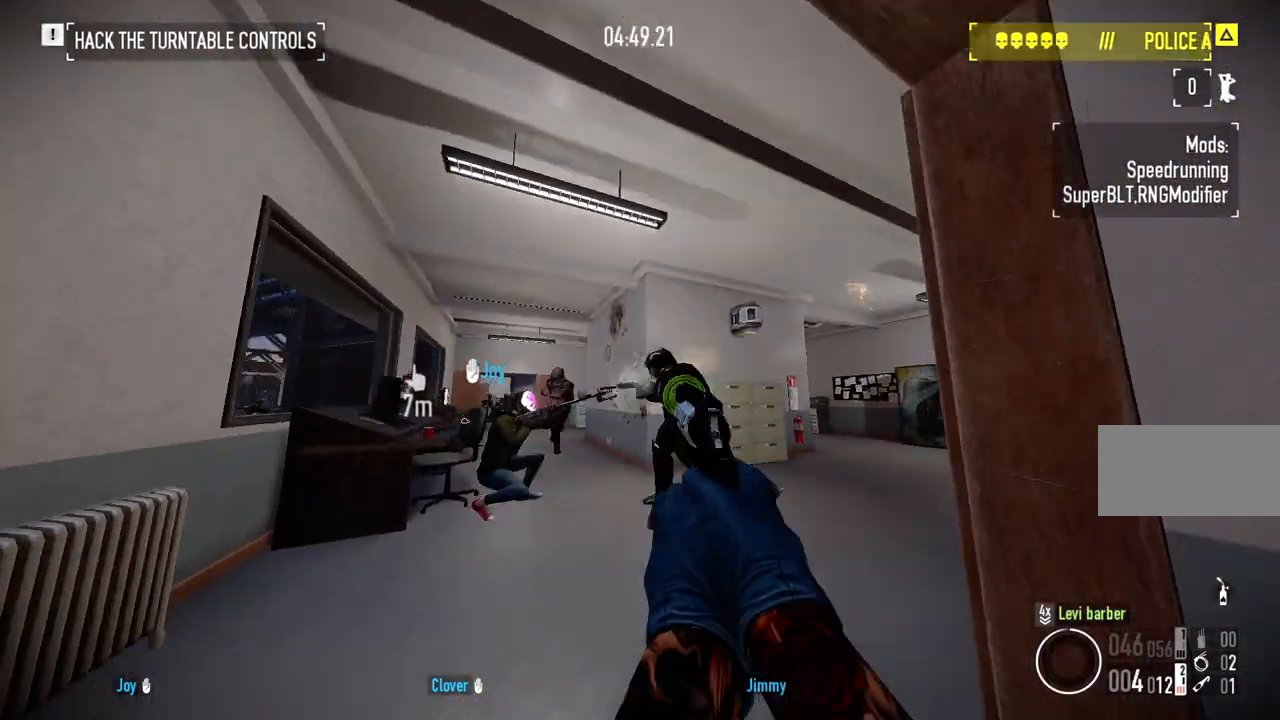
{"keys": ["shift", "w"], "mouse": [], "events": [[133, "mouse_left", "down"], [217, "w", "down"], [233, "d", "down"], [250, "shift", "down"], [267, "mouse_left", "up"], [300, "d", "up"], [383, "r", "down"], [450, "r", "up"]]}
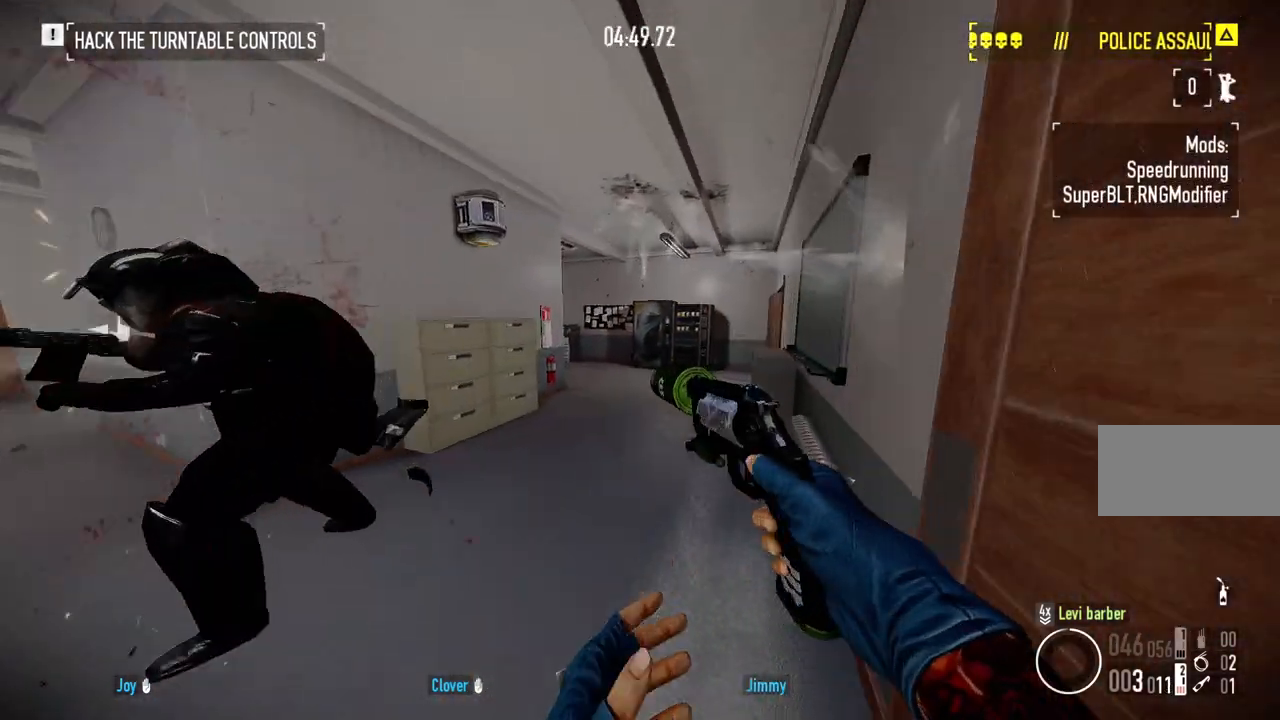
{"keys": ["w"], "mouse": [], "events": [[483, "shift", "up"]]}
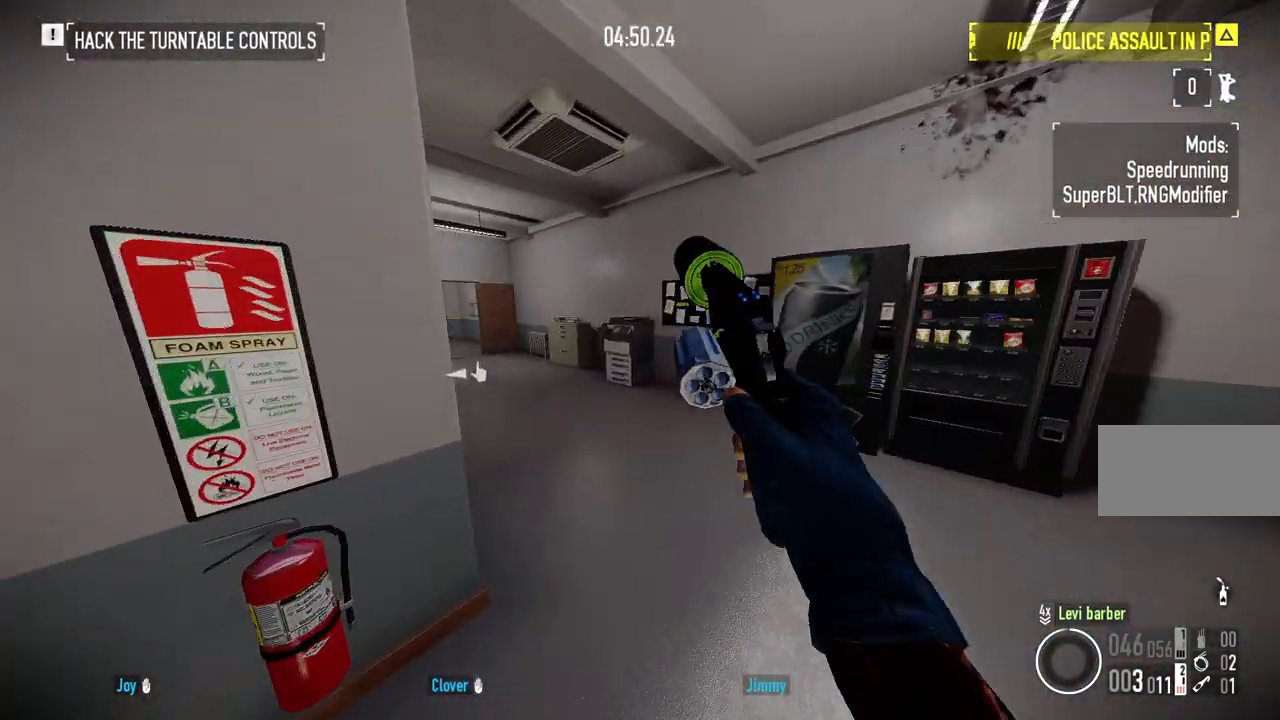
{"keys": ["ctrl", "d", "w"], "mouse": [], "events": [[50, "shift", "down"], [217, "shift", "up"], [367, "ctrl", "down"], [483, "d", "down"]]}
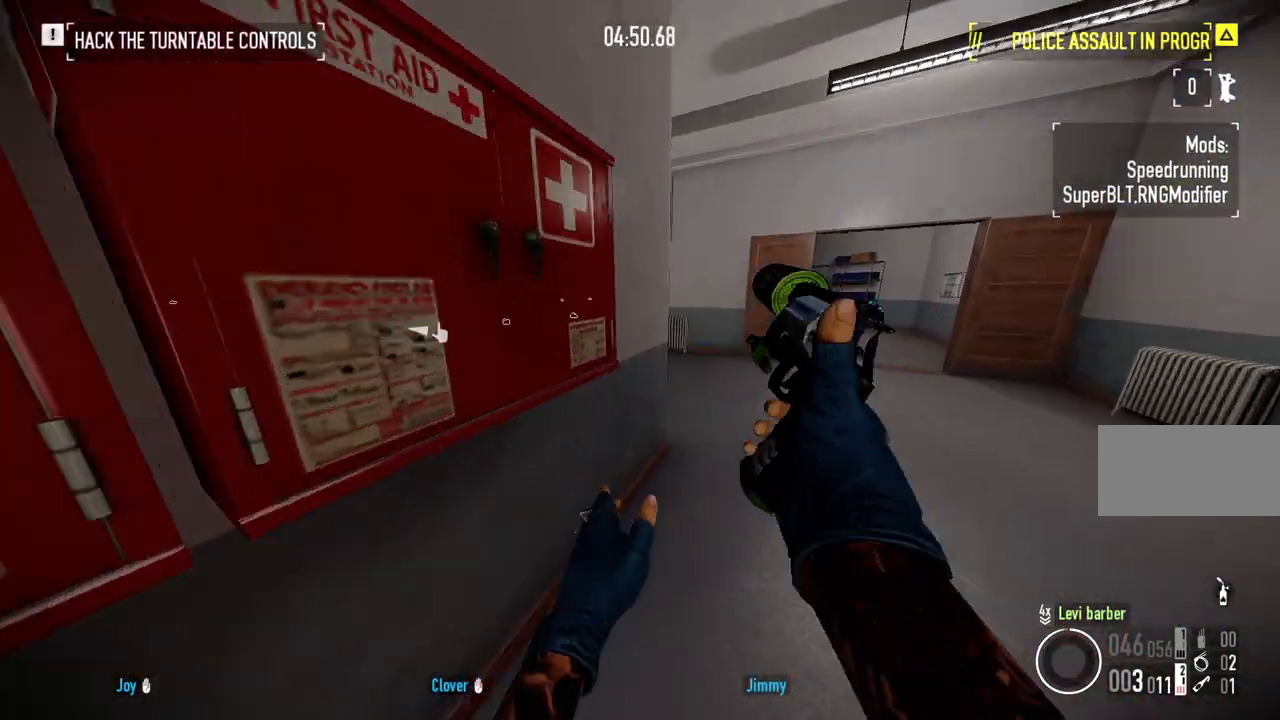
{"keys": ["ctrl", "d", "w"], "mouse": [], "events": [[17, "ctrl", "up"], [150, "shift", "down"], [383, "shift", "up"], [467, "ctrl", "down"]]}
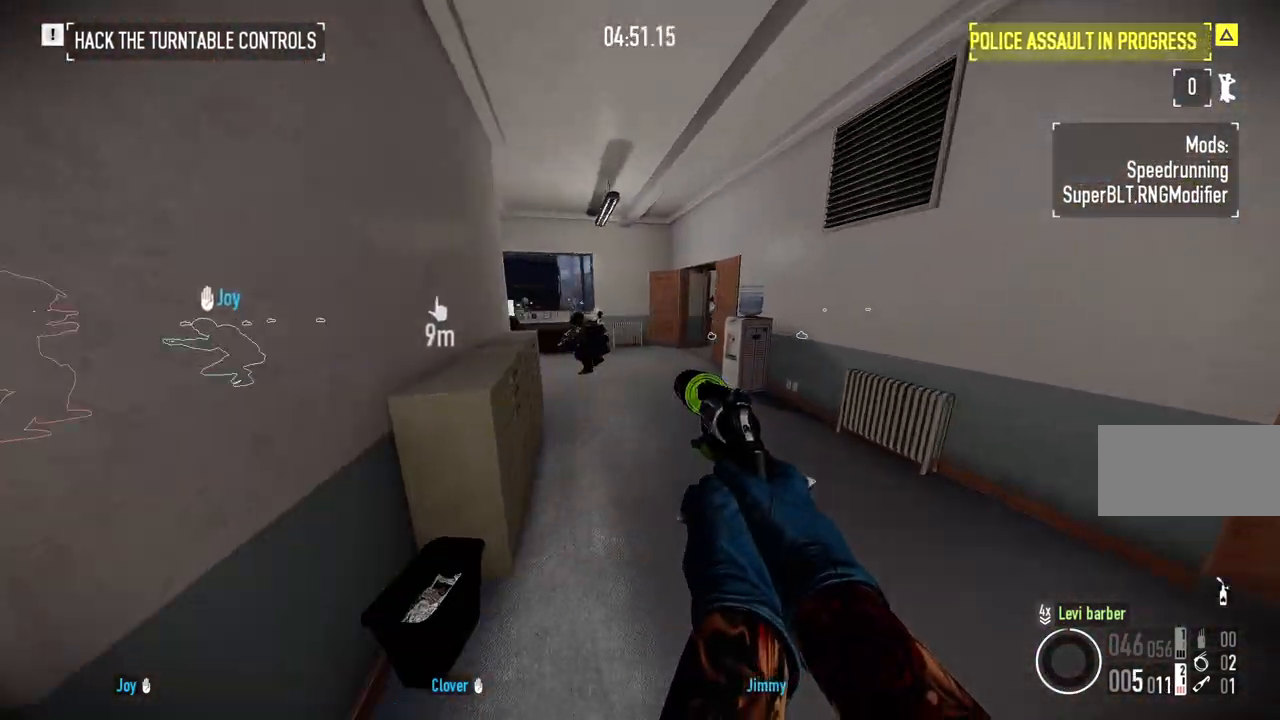
{"keys": [], "mouse": [], "events": [[50, "d", "up"], [67, "a", "down"], [67, "ctrl", "up"], [417, "w", "up"], [433, "a", "up"]]}
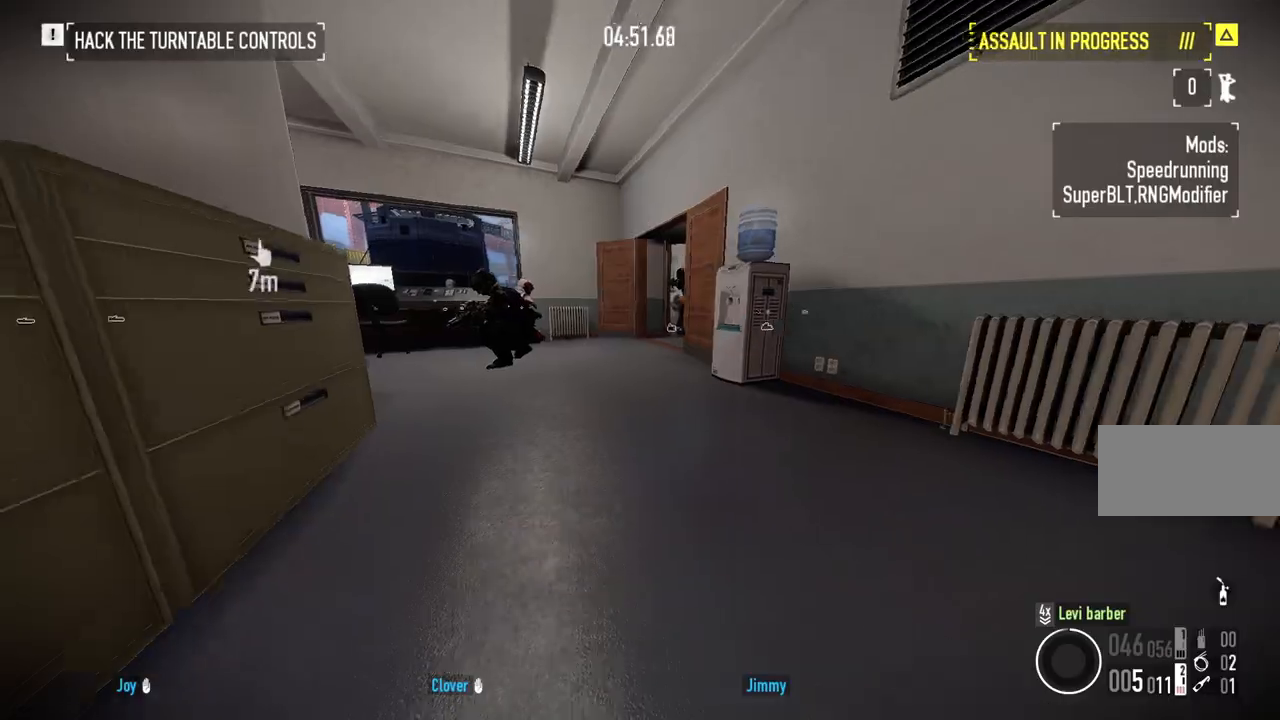
{"keys": ["w"], "mouse": [], "events": [[17, "s", "down"], [350, "s", "up"], [450, "w", "down"]]}
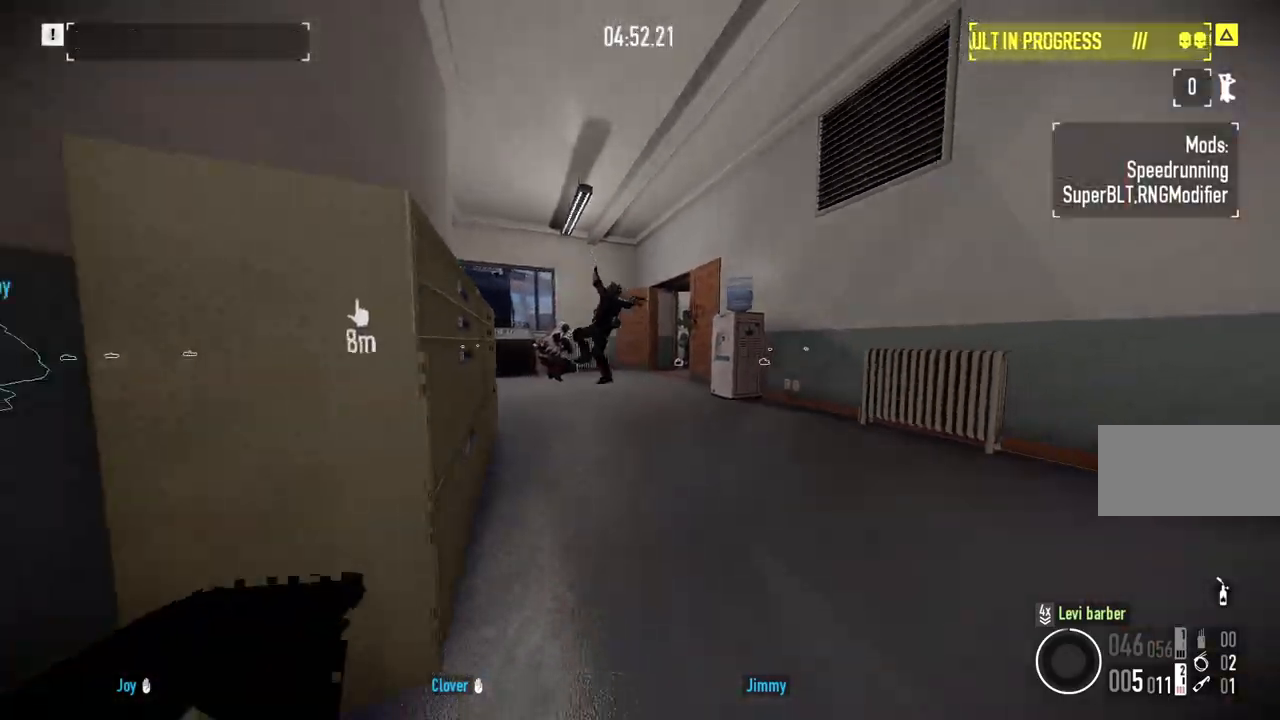
{"keys": ["w"], "mouse": [], "events": [[83, "shift", "down"], [100, "shift", "up"], [367, "ctrl", "down"], [467, "ctrl", "up"]]}
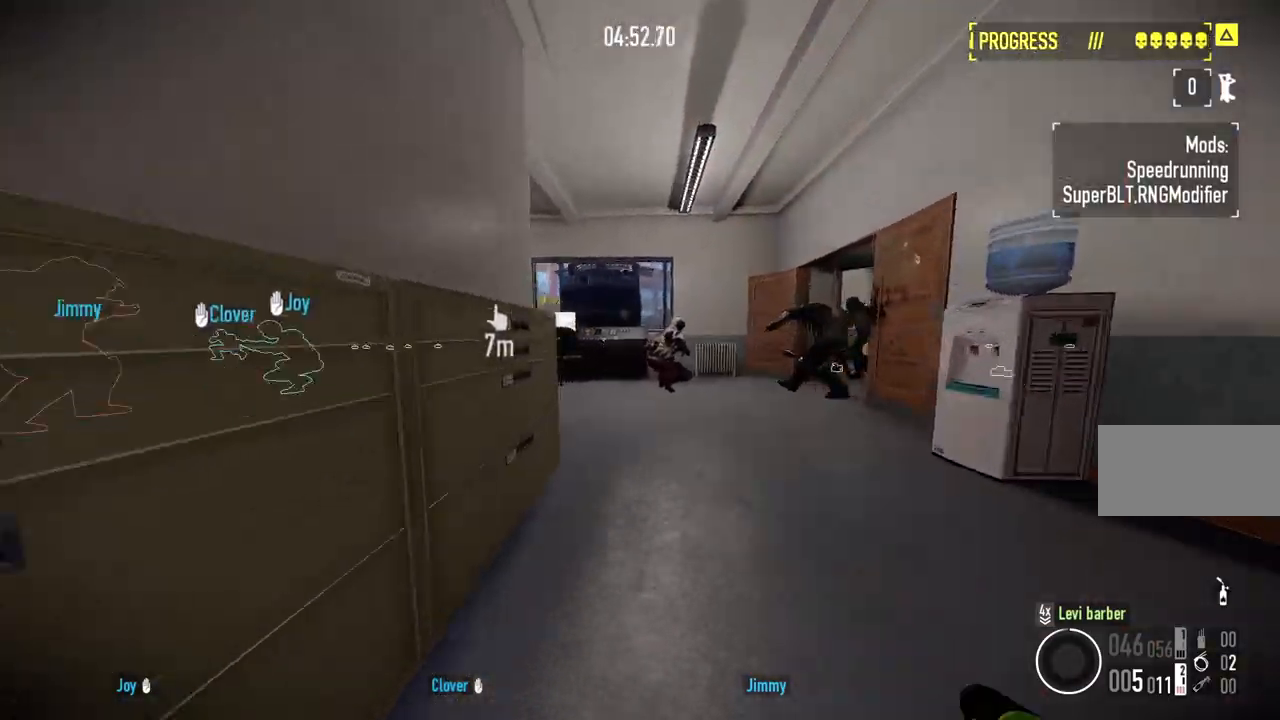
{"keys": ["shift", "w"], "mouse": [], "events": [[33, "shift", "down"]]}
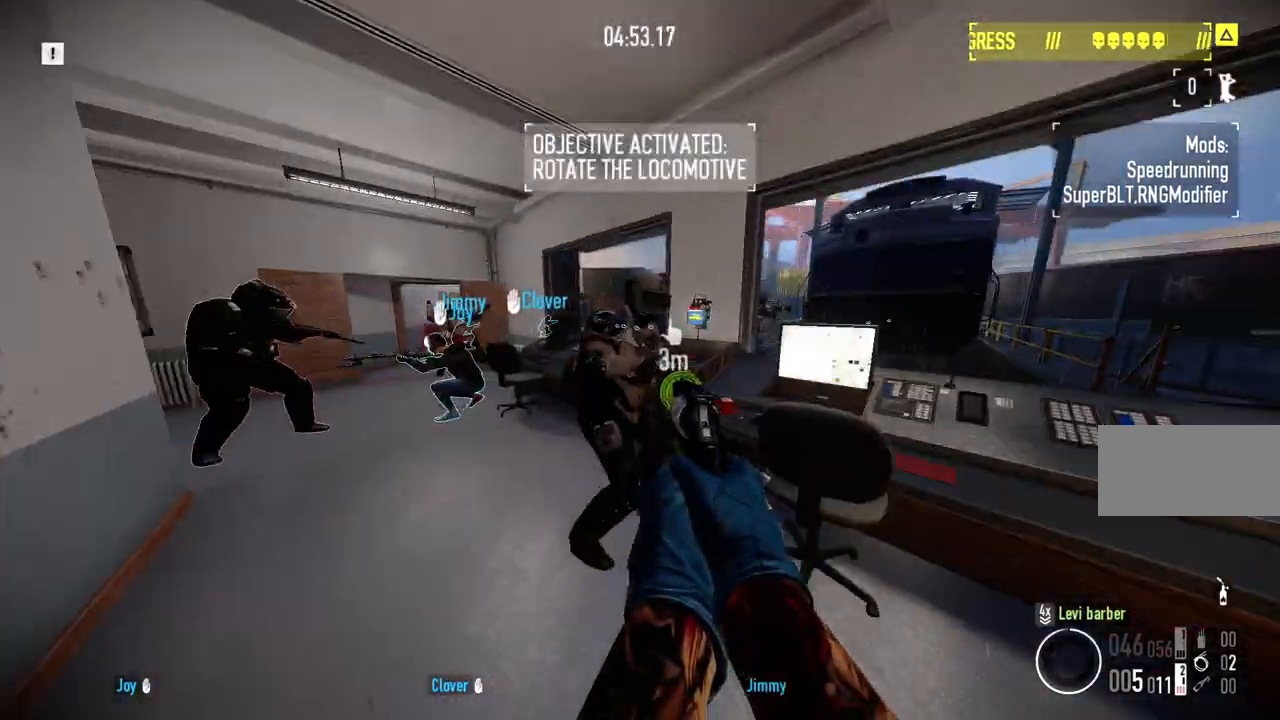
{"keys": ["f"], "mouse": [], "events": [[33, "shift", "up"], [50, "w", "up"], [117, "s", "down"], [167, "s", "up"], [333, "f", "down"]]}
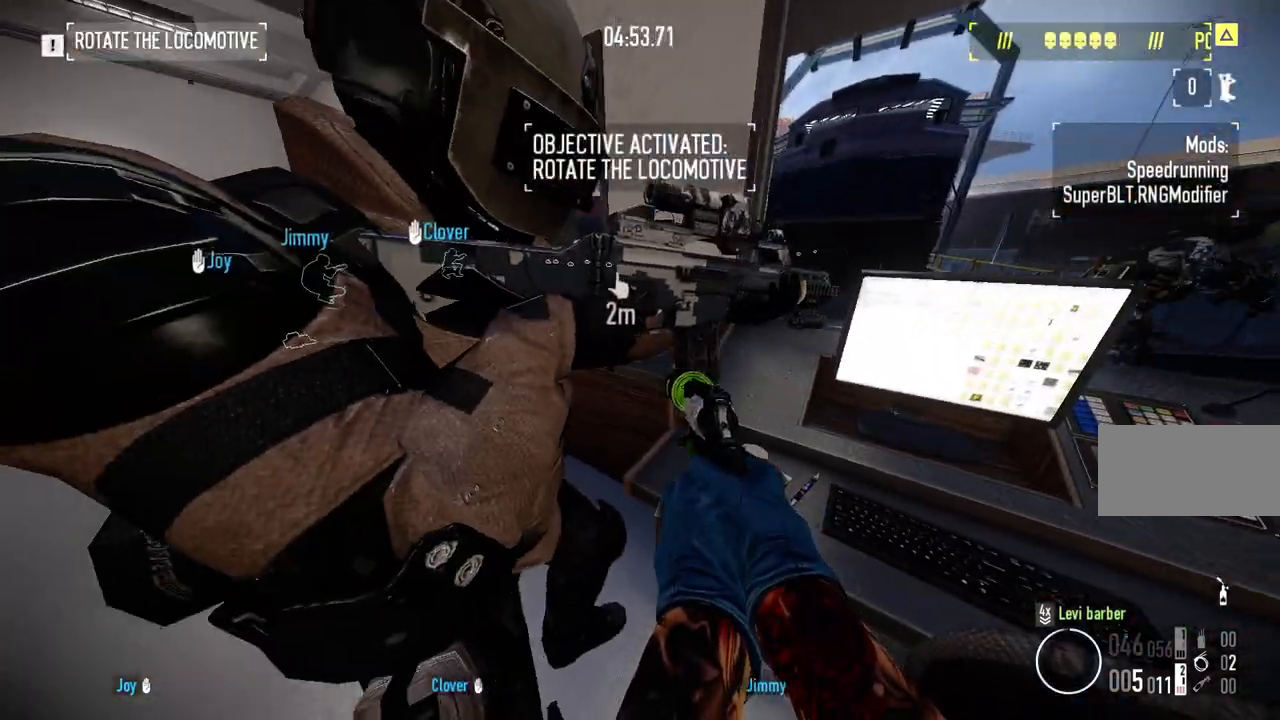
{"keys": ["f", "w"], "mouse": []}
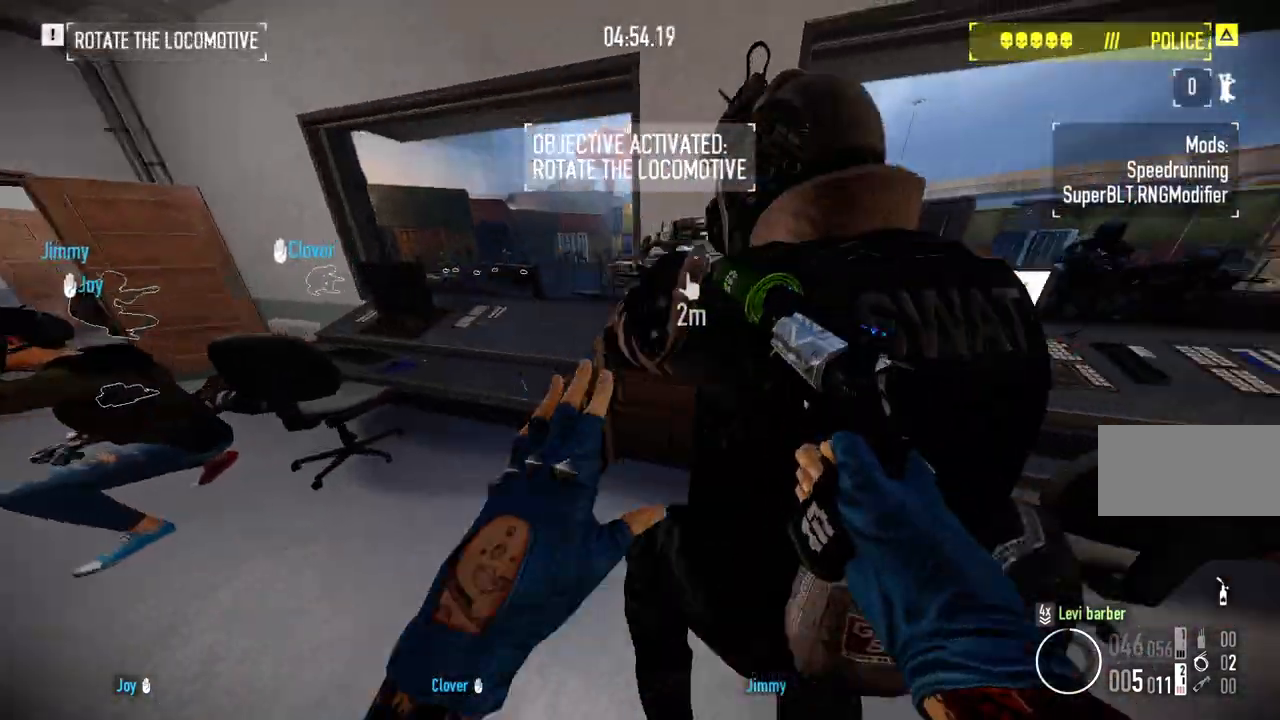
{"keys": ["f"], "mouse": [], "events": [[33, "f", "up"], [233, "w", "up"], [300, "f", "down"]]}
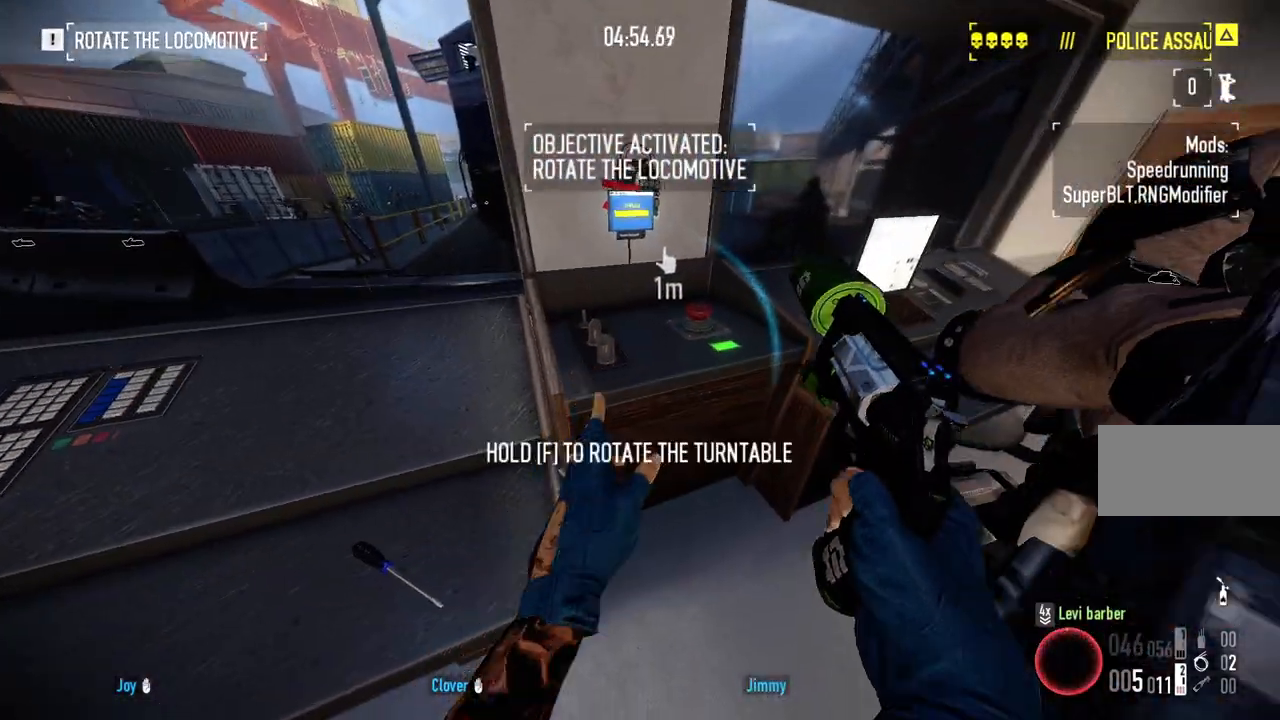
{"keys": ["f"], "mouse": [], "events": [[100, "f", "up"], [150, "f", "down"]]}
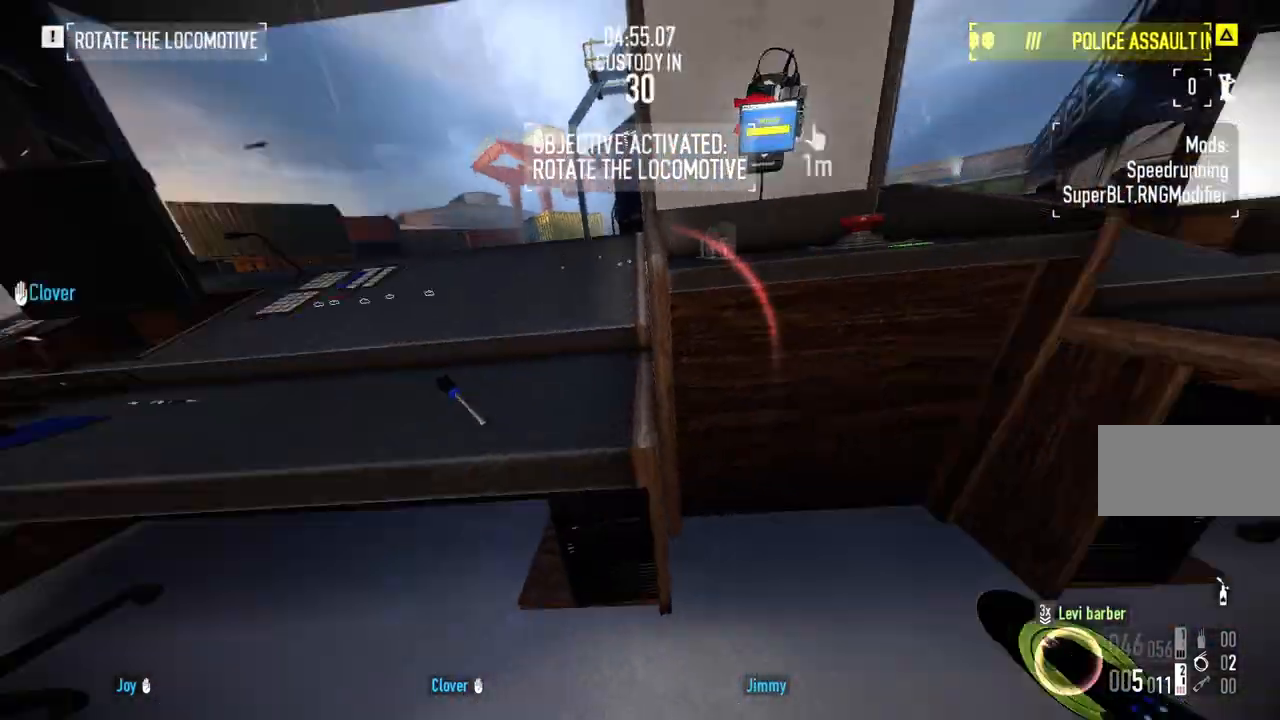
{"keys": [], "mouse": [], "events": [[100, "f", "up"]]}
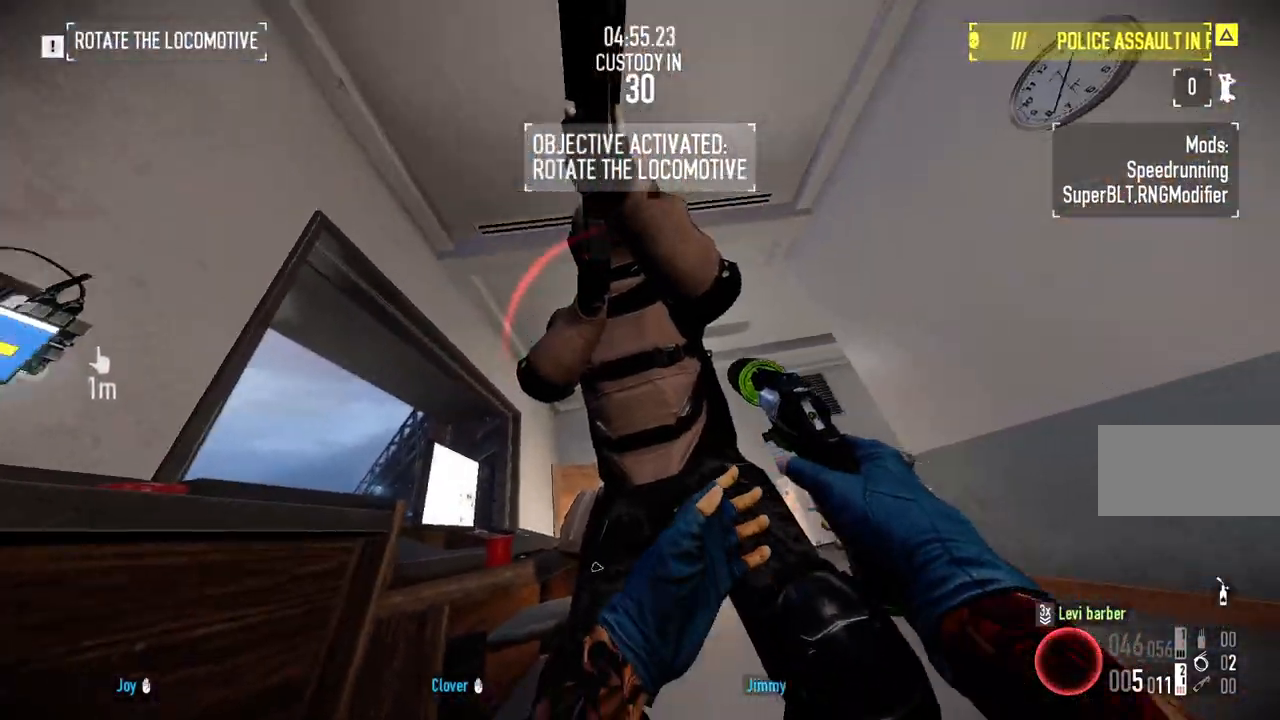
{"keys": [], "mouse": ["left"], "events": [[150, "mouse_left", "down"], [267, "mouse_left", "up"], [300, "mouse_left", "down"], [433, "mouse_left", "up"], [467, "mouse_left", "down"]]}
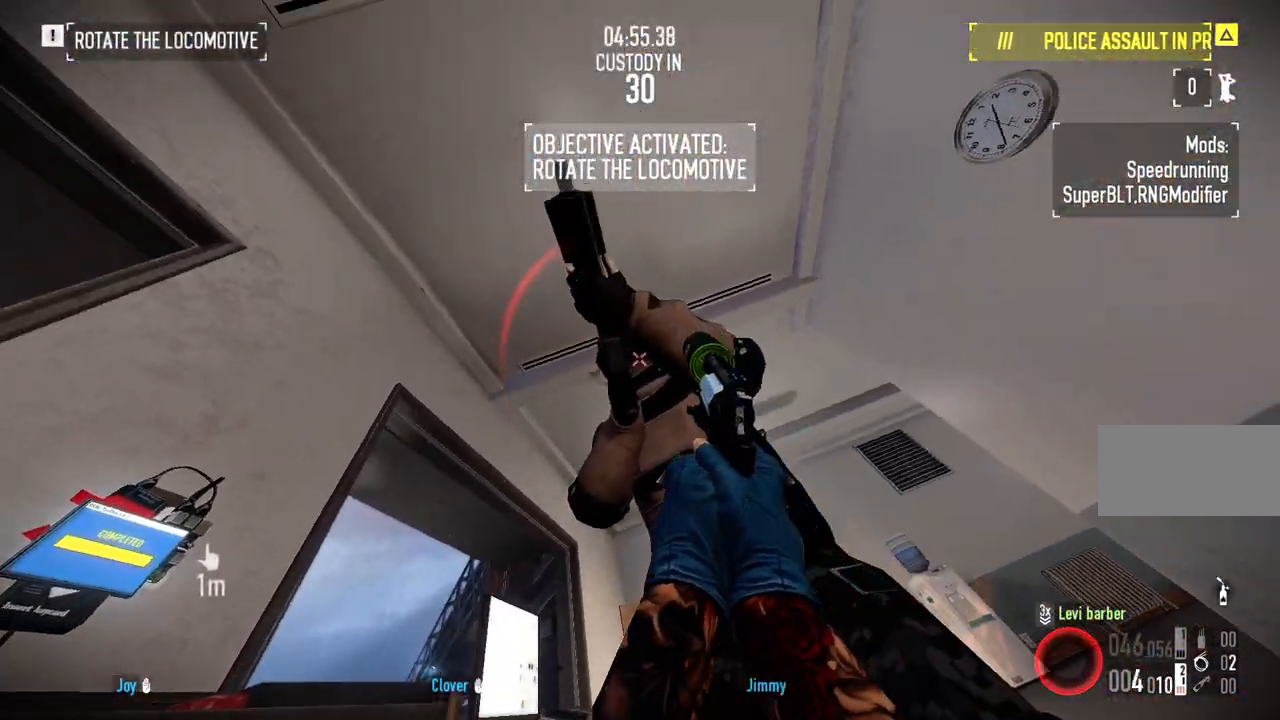
{"keys": [], "mouse": ["left"], "events": [[100, "mouse_left", "up"], [133, "mouse_left", "down"], [267, "mouse_left", "up"], [300, "mouse_left", "down"], [433, "mouse_left", "up"], [467, "mouse_left", "down"]]}
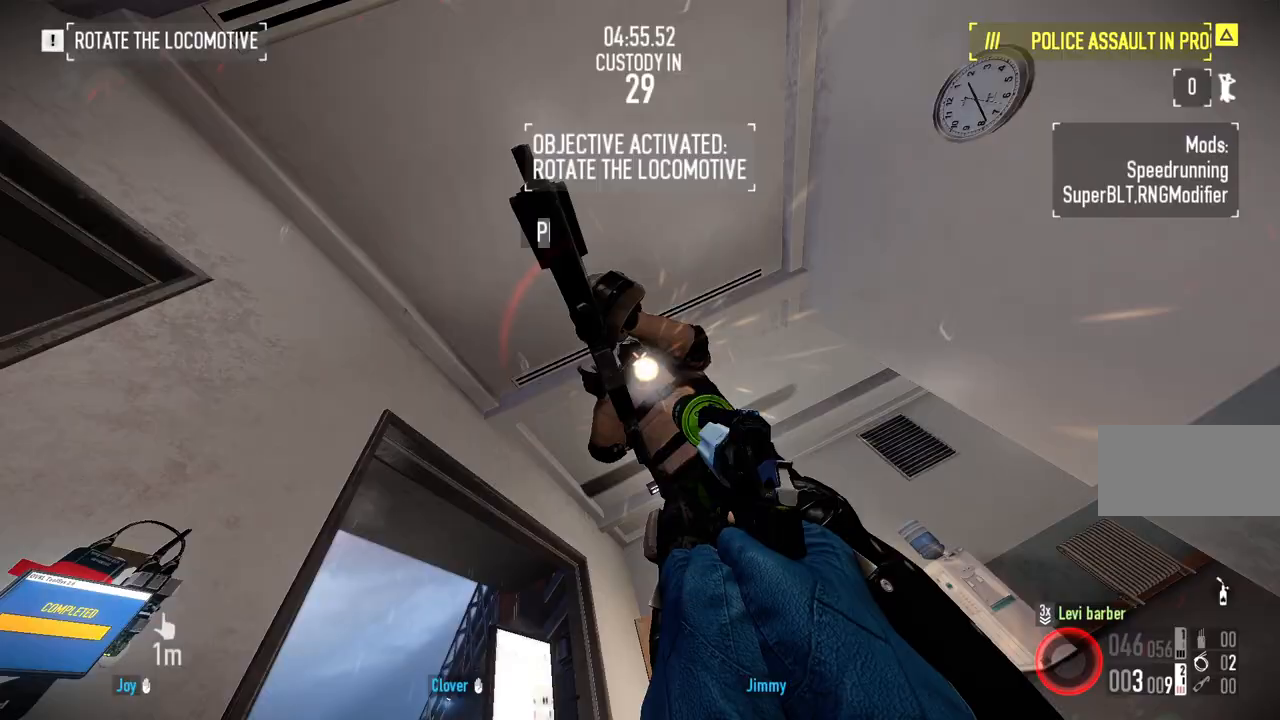
{"keys": ["f"], "mouse": [], "events": [[100, "mouse_left", "up"], [217, "space", "down"], [217, "w", "down"], [317, "space", "up"], [400, "w", "up"], [467, "f", "down"]]}
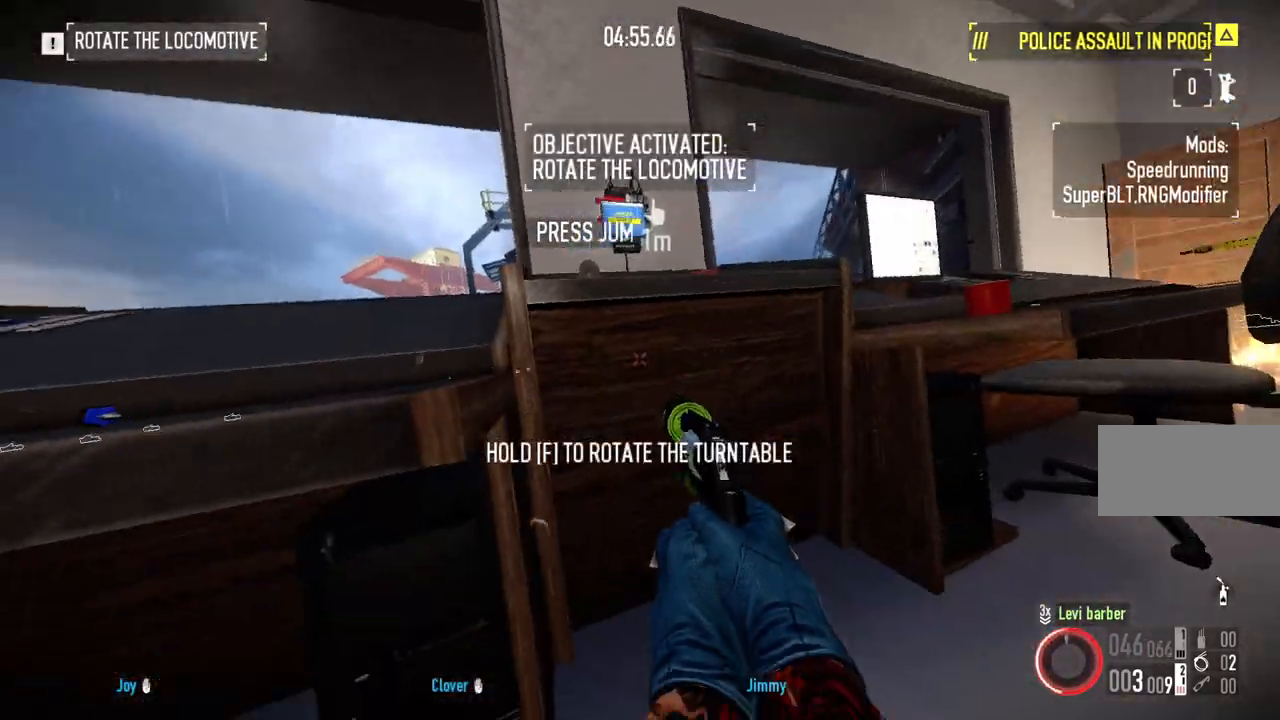
{"keys": ["f"], "mouse": [], "events": [[200, "e", "down"], [250, "e", "up"]]}
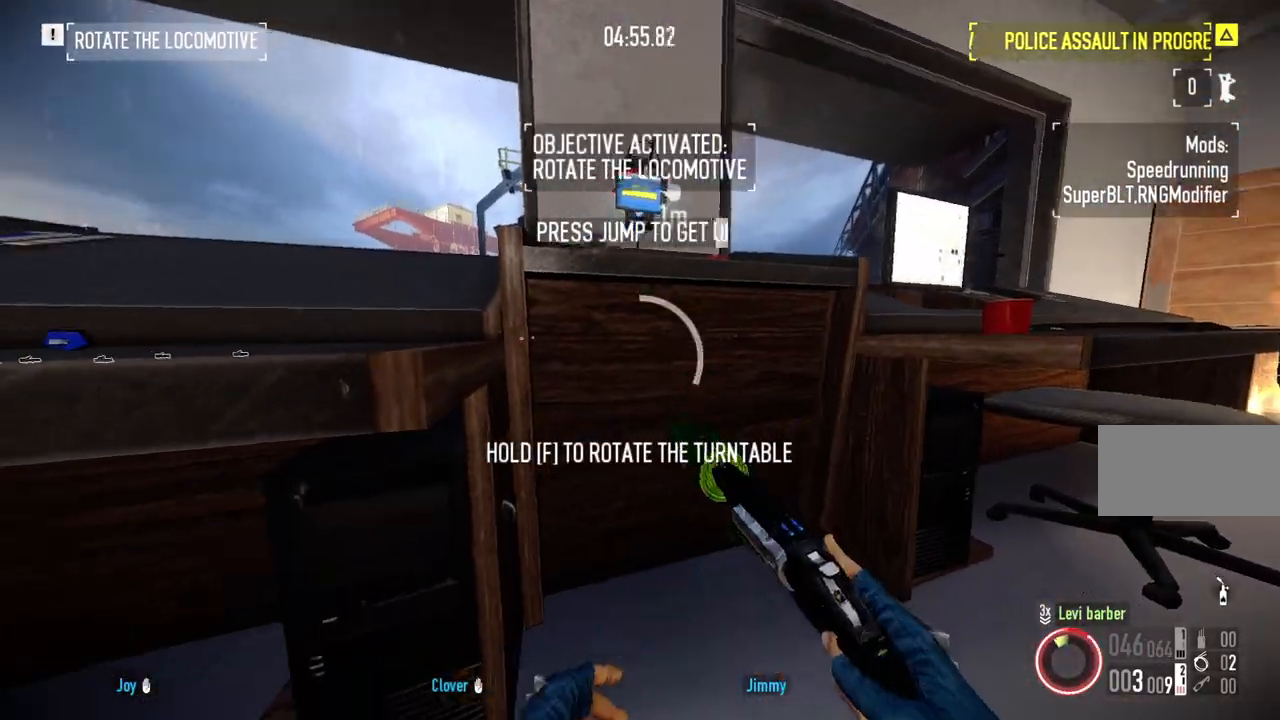
{"keys": ["f"], "mouse": [], "events": []}
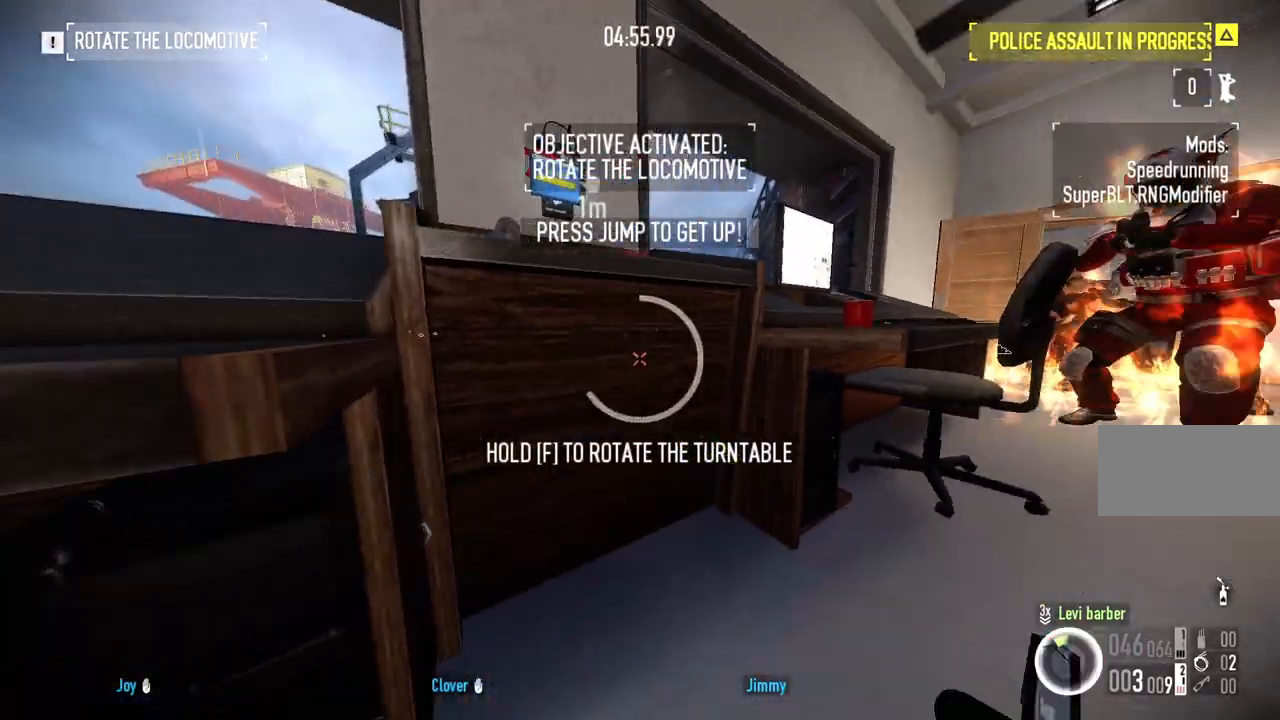
{"keys": ["f", "w"], "mouse": [], "events": [[267, "w", "down"]]}
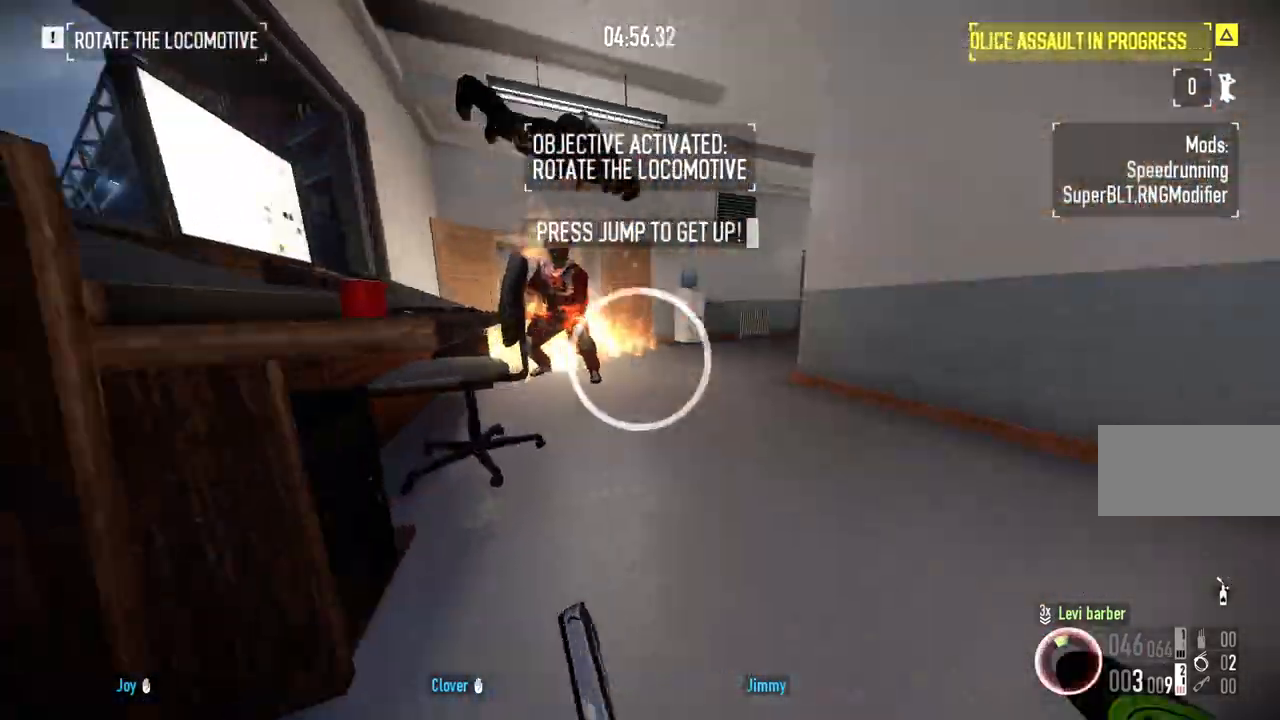
{"keys": ["shift", "w"], "mouse": [], "events": [[50, "f", "up"], [183, "shift", "down"], [350, "r", "down"], [433, "r", "up"]]}
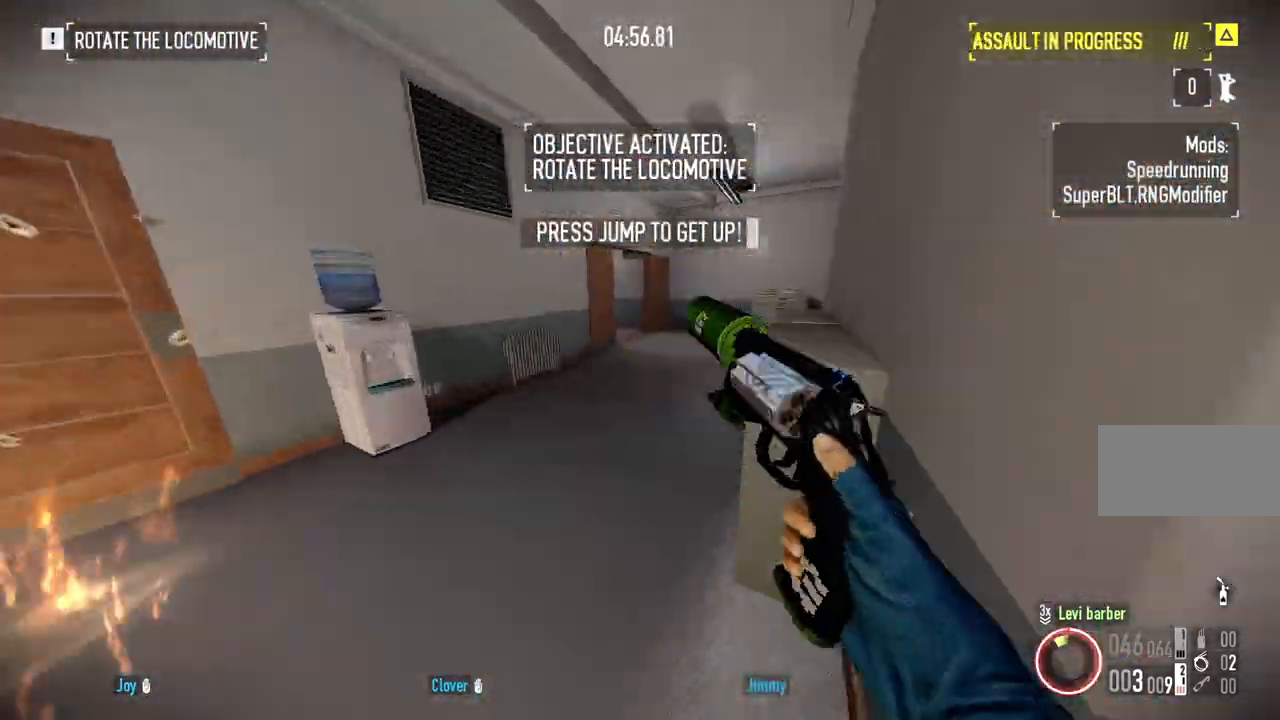
{"keys": ["a", "w"], "mouse": [], "events": [[217, "shift", "up"], [317, "ctrl", "down"], [433, "ctrl", "up"], [483, "a", "down"]]}
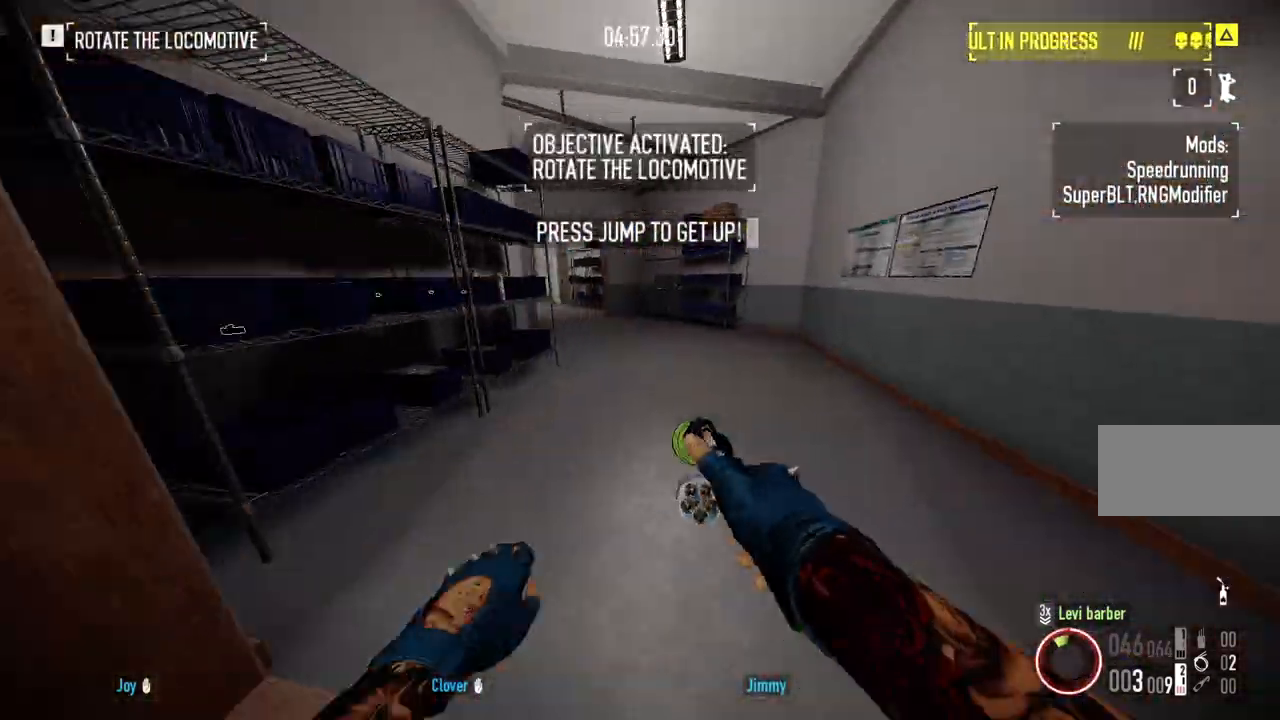
{"keys": ["w"], "mouse": [], "events": [[167, "a", "up"]]}
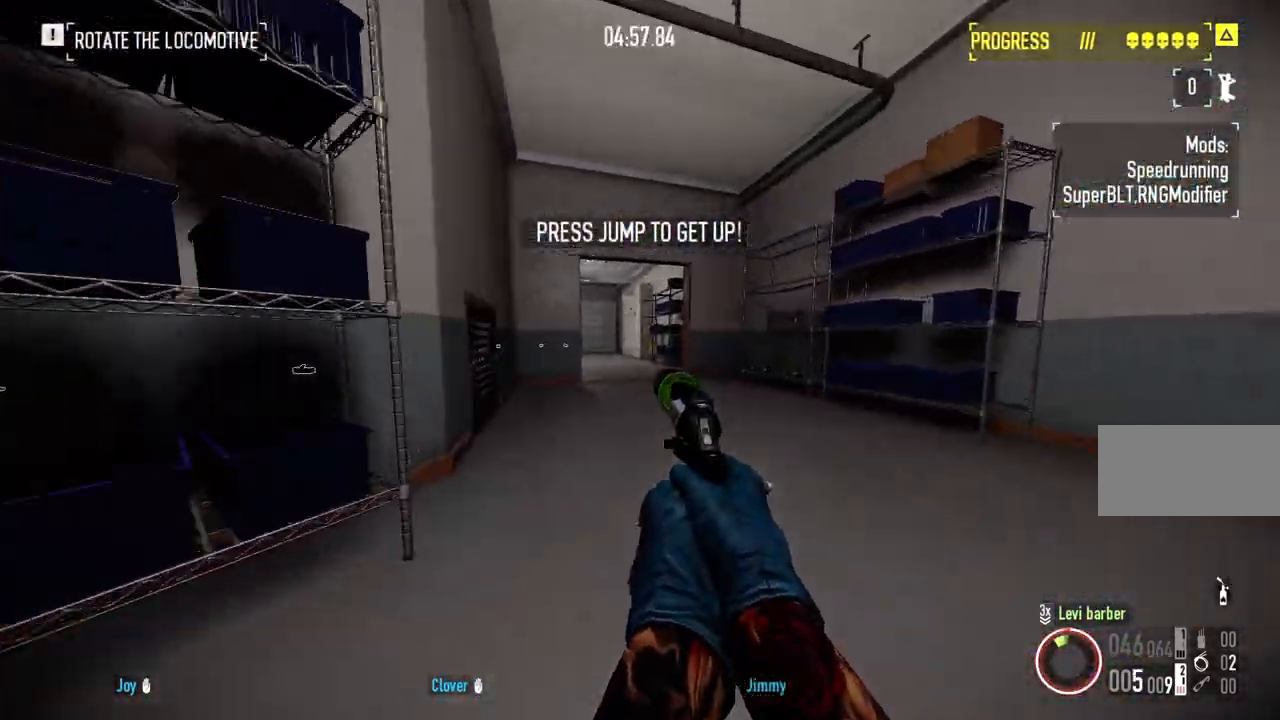
{"keys": ["d", "w"], "mouse": [], "events": [[33, "shift", "down"], [217, "shift", "up"], [317, "ctrl", "down"], [350, "d", "down"], [417, "ctrl", "up"]]}
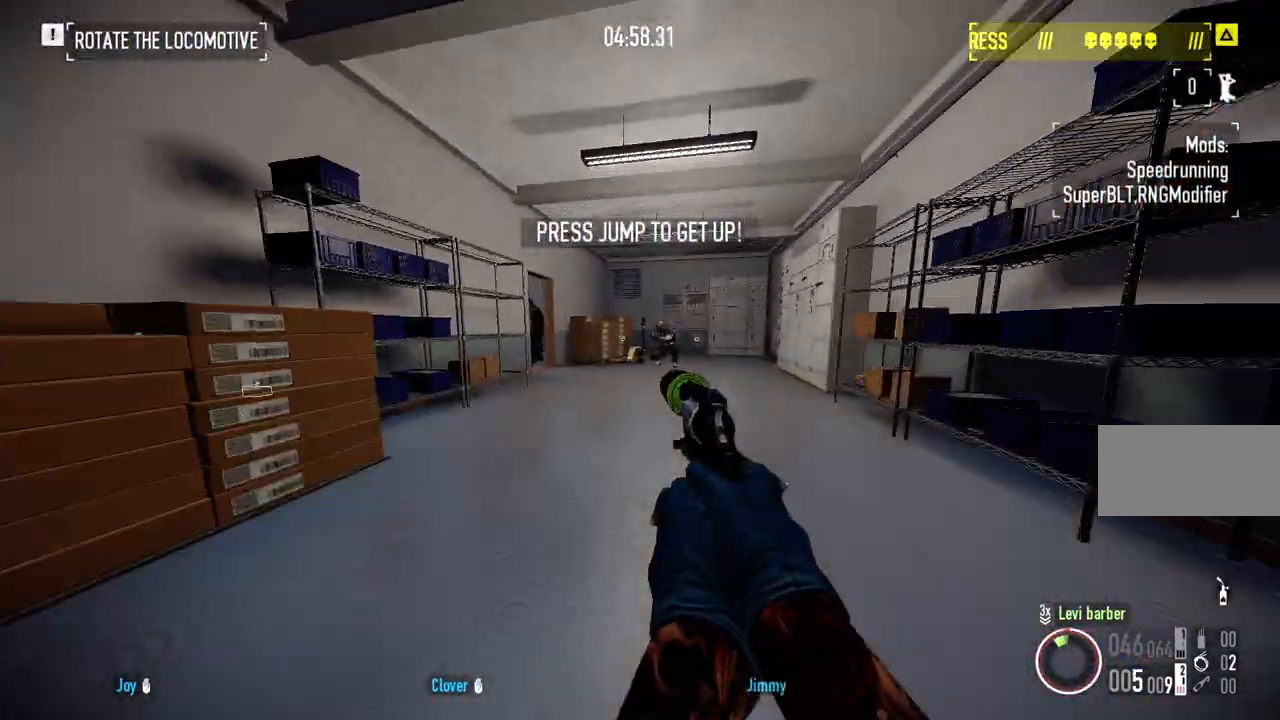
{"keys": ["a", "s"], "mouse": [], "events": [[67, "d", "up"], [83, "w", "up"], [217, "s", "down"], [250, "mouse_left", "down"], [383, "a", "down"], [417, "mouse_left", "up"]]}
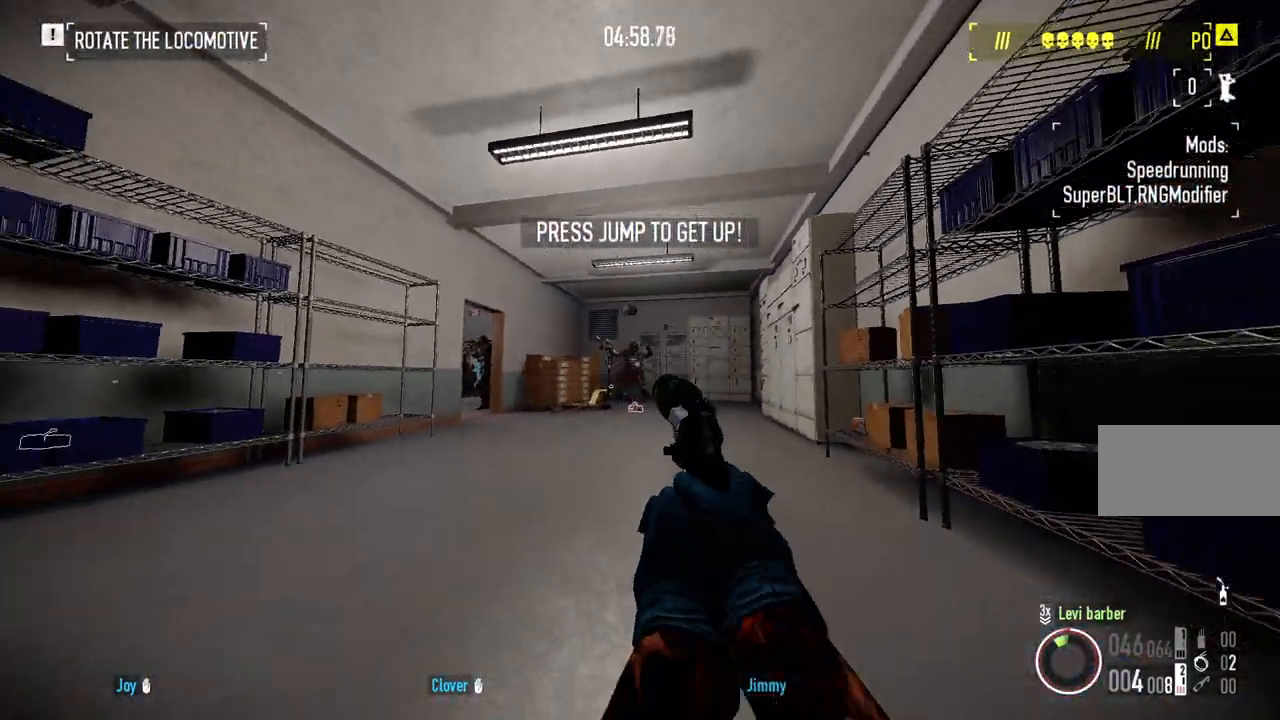
{"keys": ["a", "w"], "mouse": [], "events": [[167, "s", "up"], [200, "r", "down"], [283, "w", "down"], [300, "r", "up"]]}
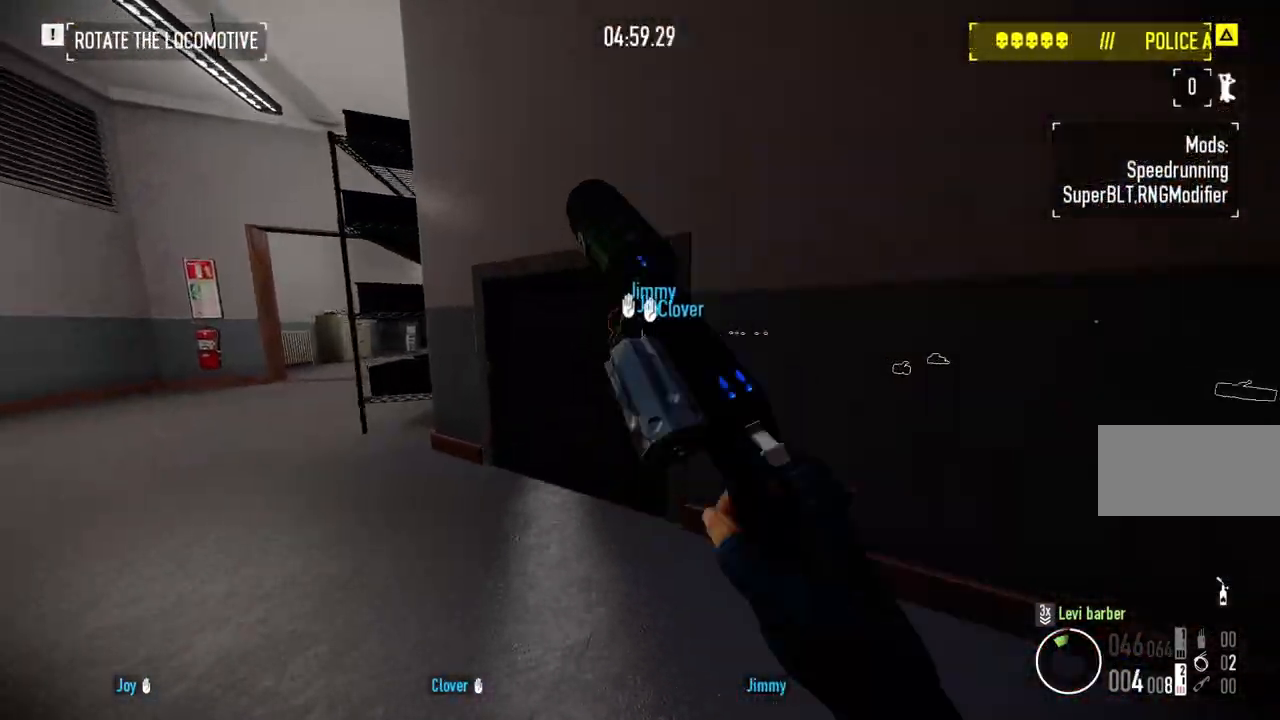
{"keys": ["a", "shift", "w"], "mouse": [], "events": [[383, "shift", "down"]]}
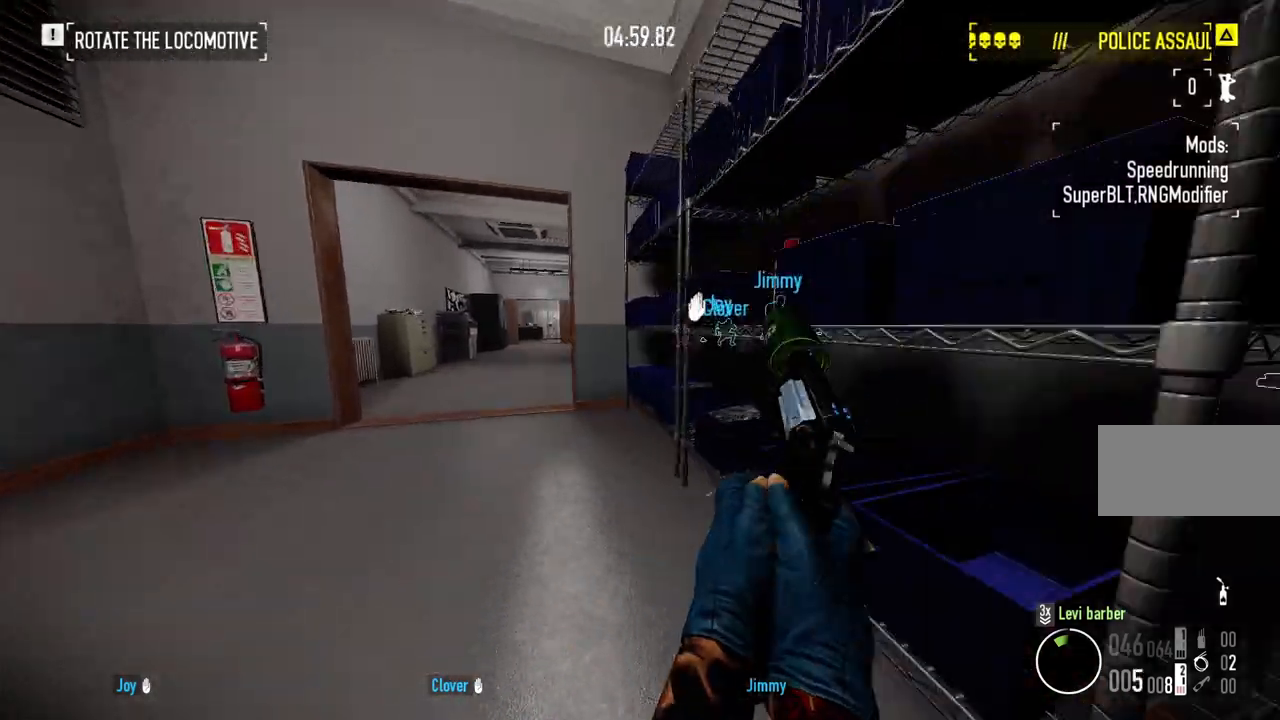
{"keys": ["a", "shift", "w"], "mouse": [], "events": []}